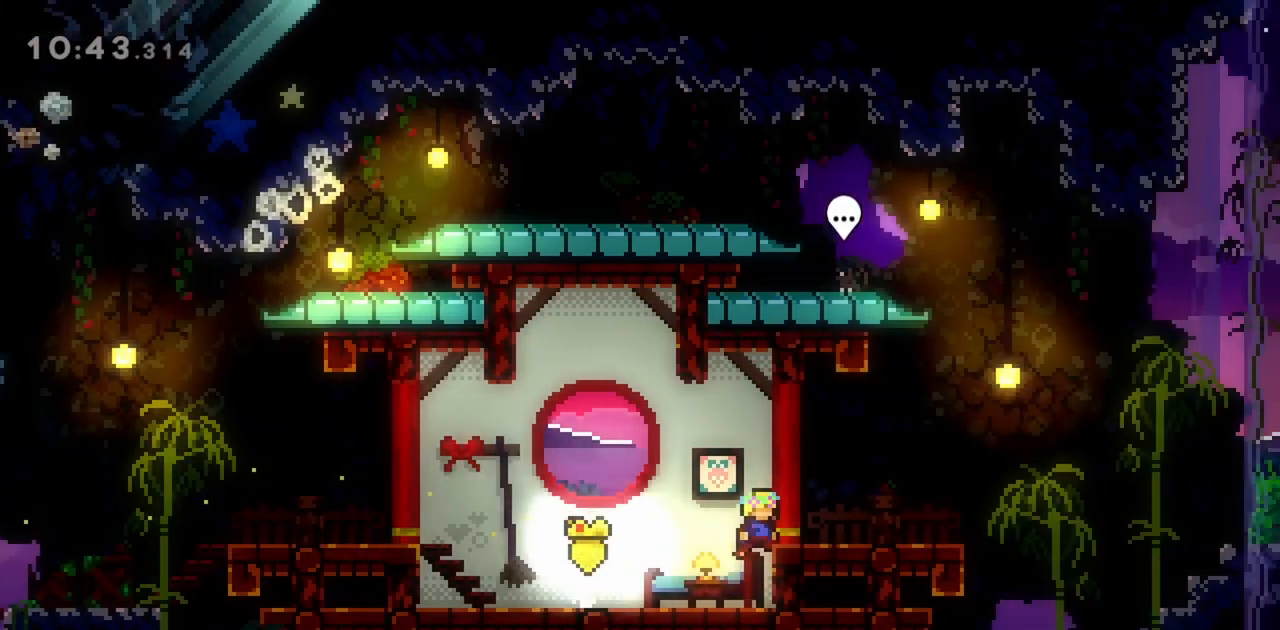
Gameplay with keyboard; each line is a JSON object with the keys held at the frame after it. "events" lists presses ("down") and releases ("up") of "dash", "demo", "down", "grab", "jump", "jump2", "left", "right" and "up" between this image and that frame as [ms after this image, input, new state], when the widget could be followed in between. No other keys are recorded. Mouse input is not recorded. Key names are as the overlay labels them; some are game actions (e.g. jump) rather than physical keys.
{"keys": ["dash", "down", "grab", "right"], "events": [[67, "jump", "up"], [117, "jump", "down"], [217, "jump", "up"], [400, "dash", "down"], [400, "down", "down"]]}
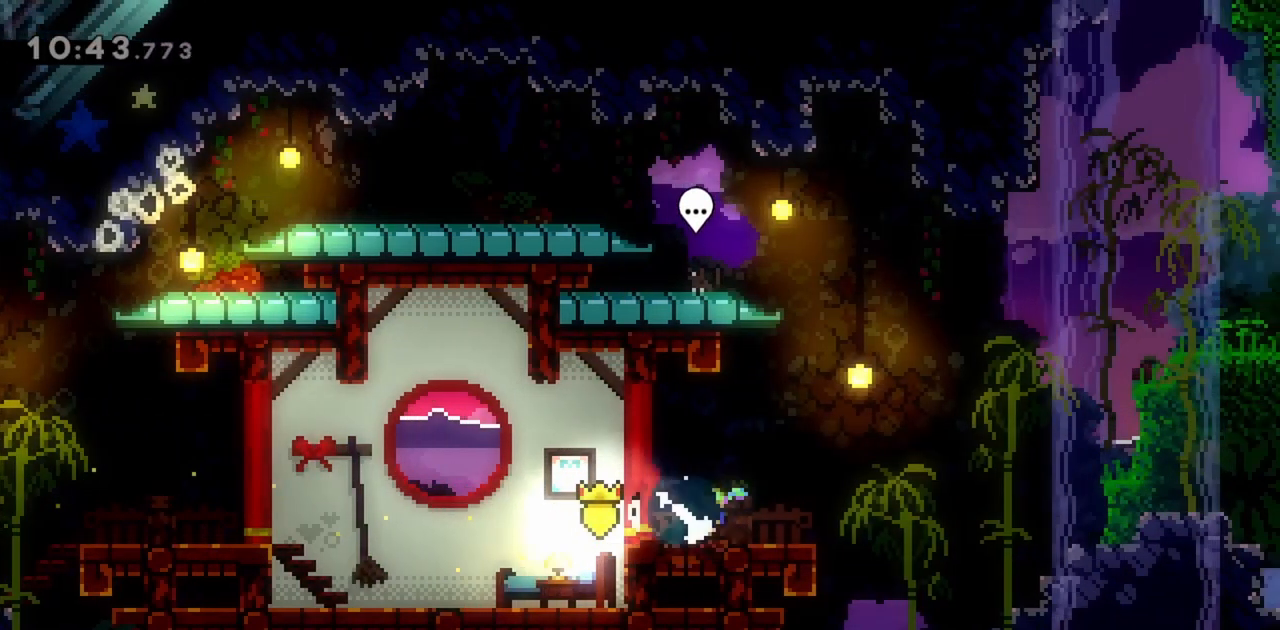
{"keys": ["grab", "right", "up"], "events": [[83, "dash", "up"], [83, "down", "up"], [117, "jump", "down"], [217, "up", "down"], [267, "dash", "down"], [450, "dash", "up"], [450, "jump", "up"]]}
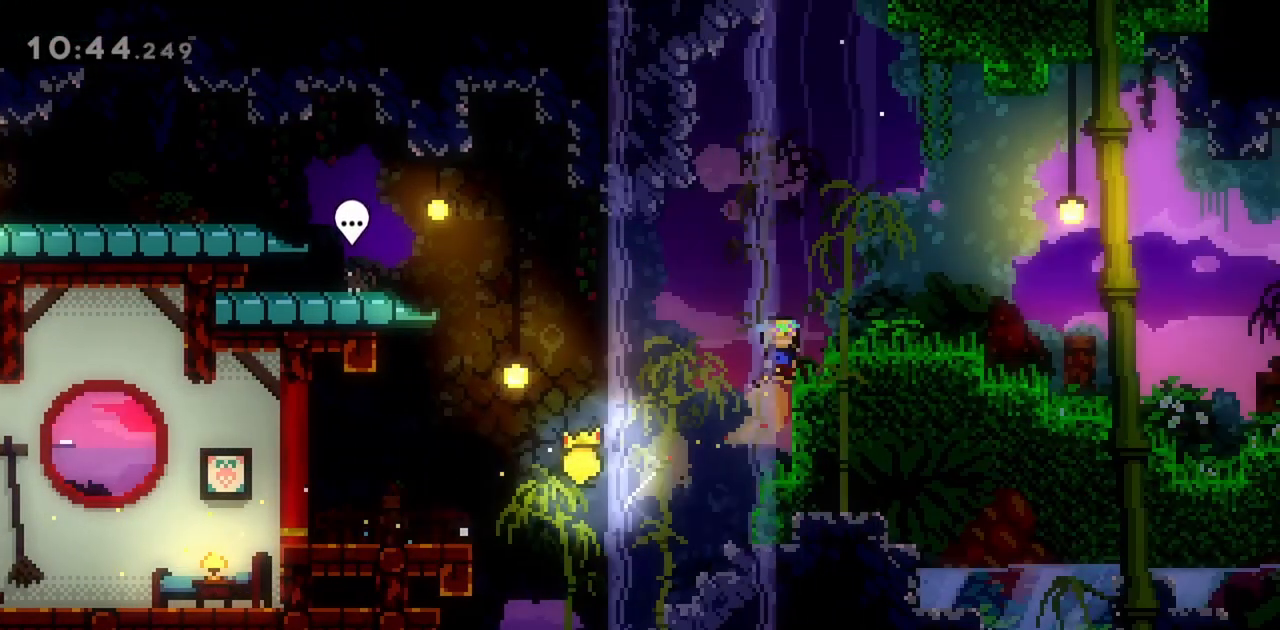
{"keys": ["down", "grab", "jump", "right"], "events": [[83, "jump", "down"], [133, "up", "up"], [183, "jump", "up"], [267, "down", "down"], [317, "dash", "down"], [467, "dash", "up"], [500, "jump", "down"]]}
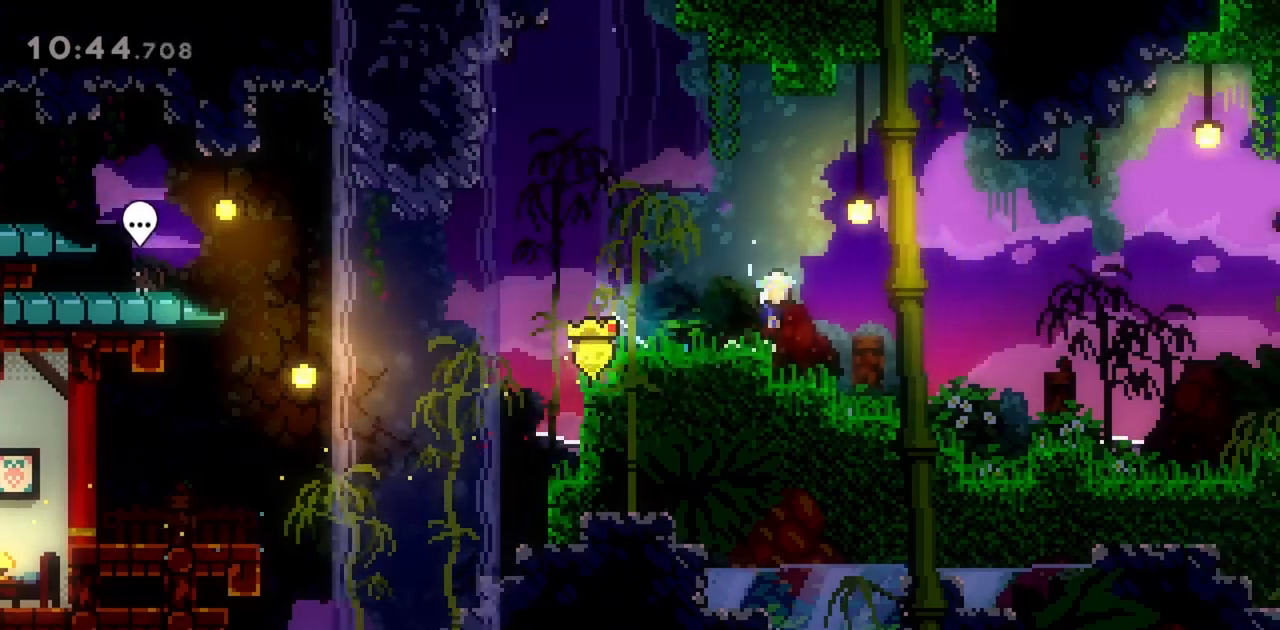
{"keys": ["grab", "jump", "right"], "events": [[150, "dash", "down"], [233, "jump", "up"], [283, "dash", "up"], [333, "down", "up"], [383, "jump", "down"]]}
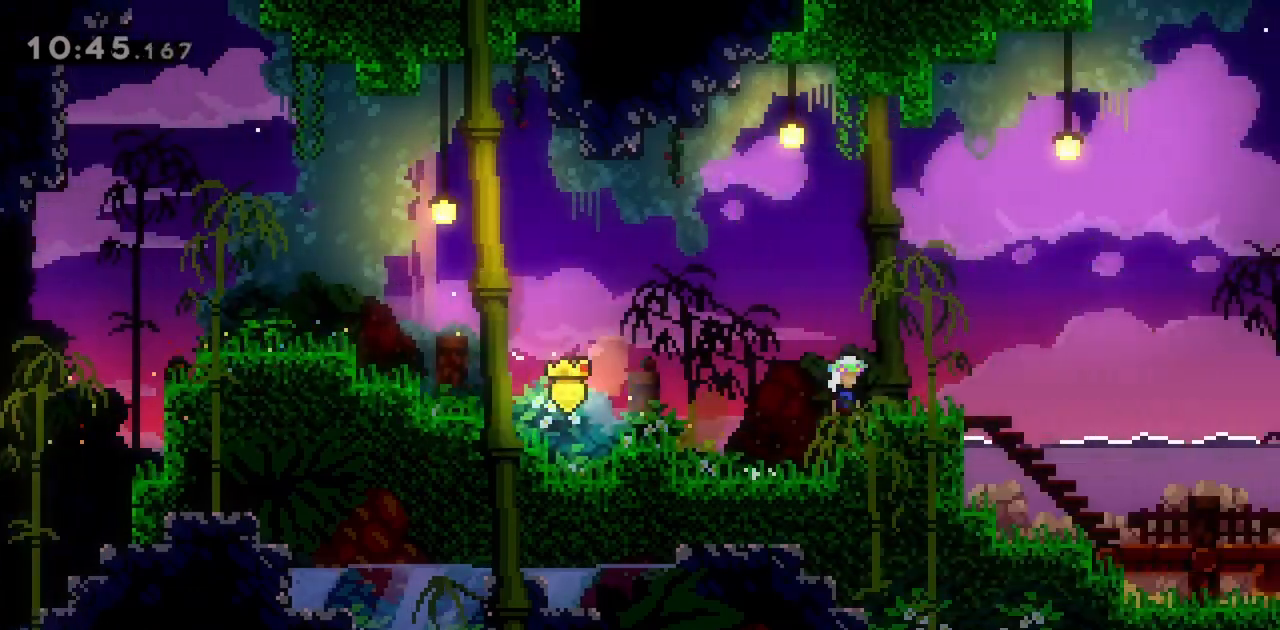
{"keys": ["grab", "jump", "right"], "events": []}
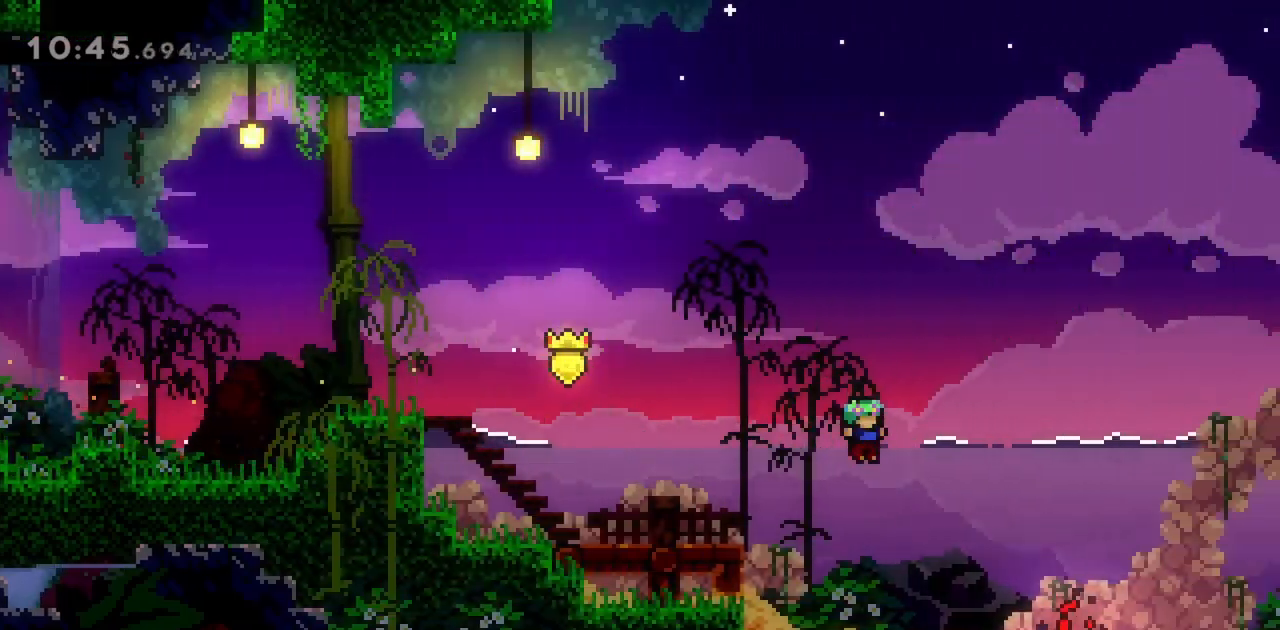
{"keys": ["grab", "jump", "right"], "events": [[300, "jump", "up"], [433, "jump", "down"]]}
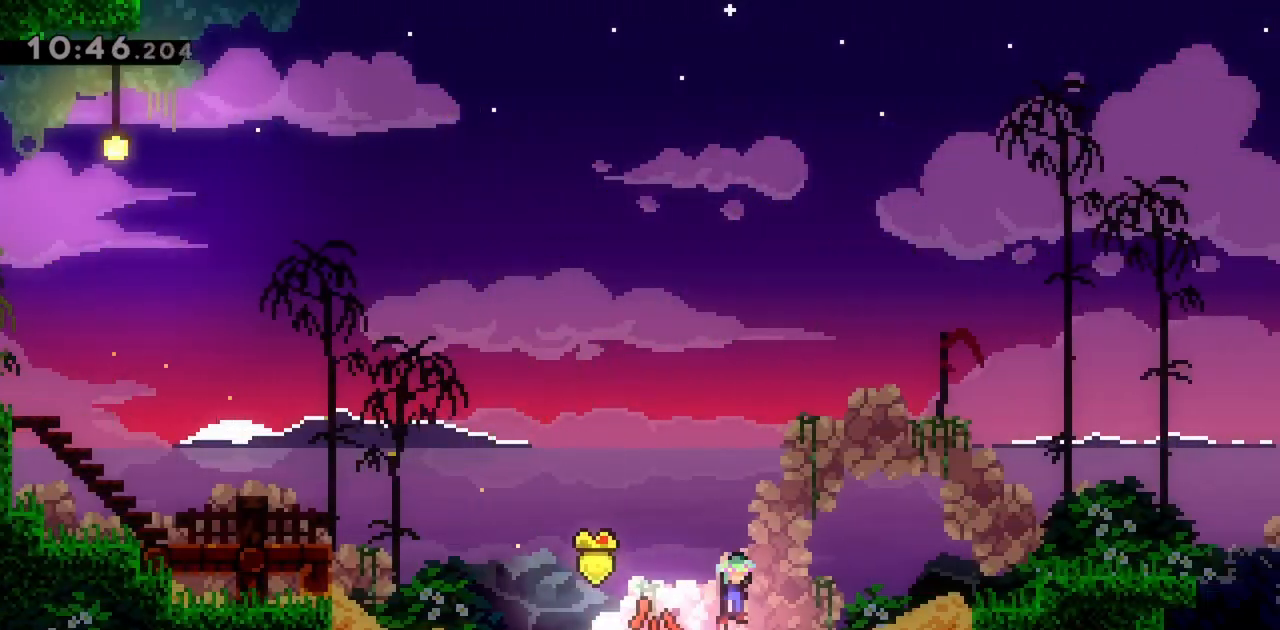
{"keys": ["dash", "grab", "jump", "right"], "events": [[217, "dash", "down"], [350, "dash", "up"], [450, "dash", "down"]]}
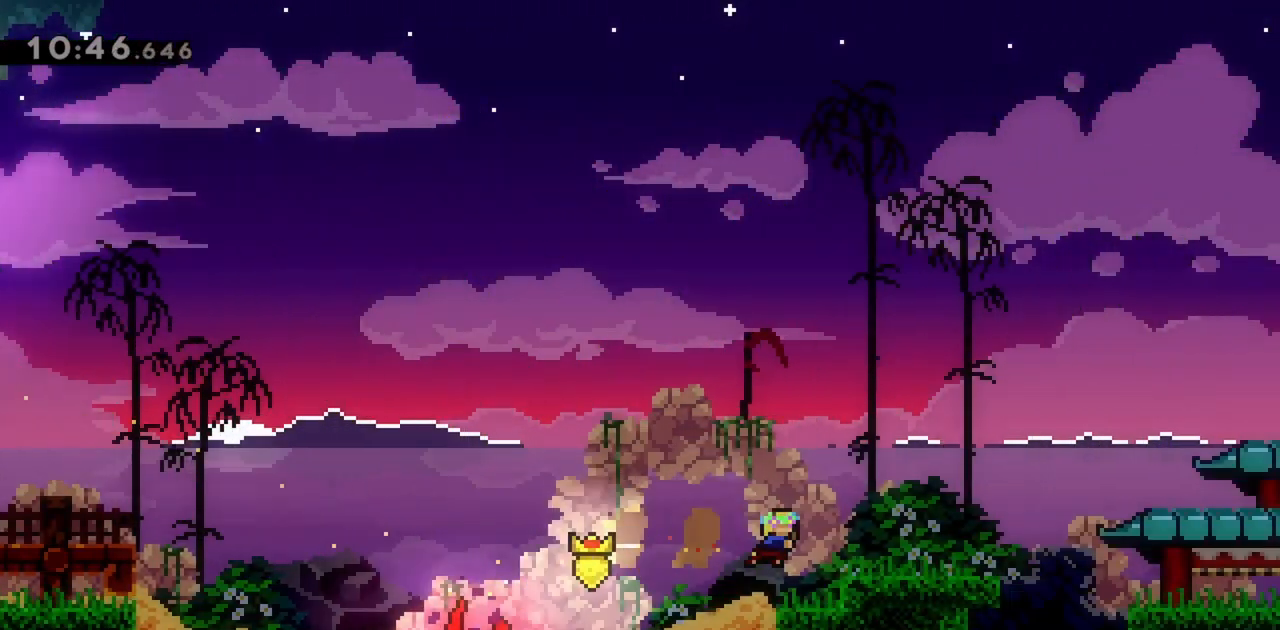
{"keys": ["grab", "right"], "events": [[83, "jump", "up"], [133, "dash", "up"], [233, "jump", "down"], [500, "jump", "up"]]}
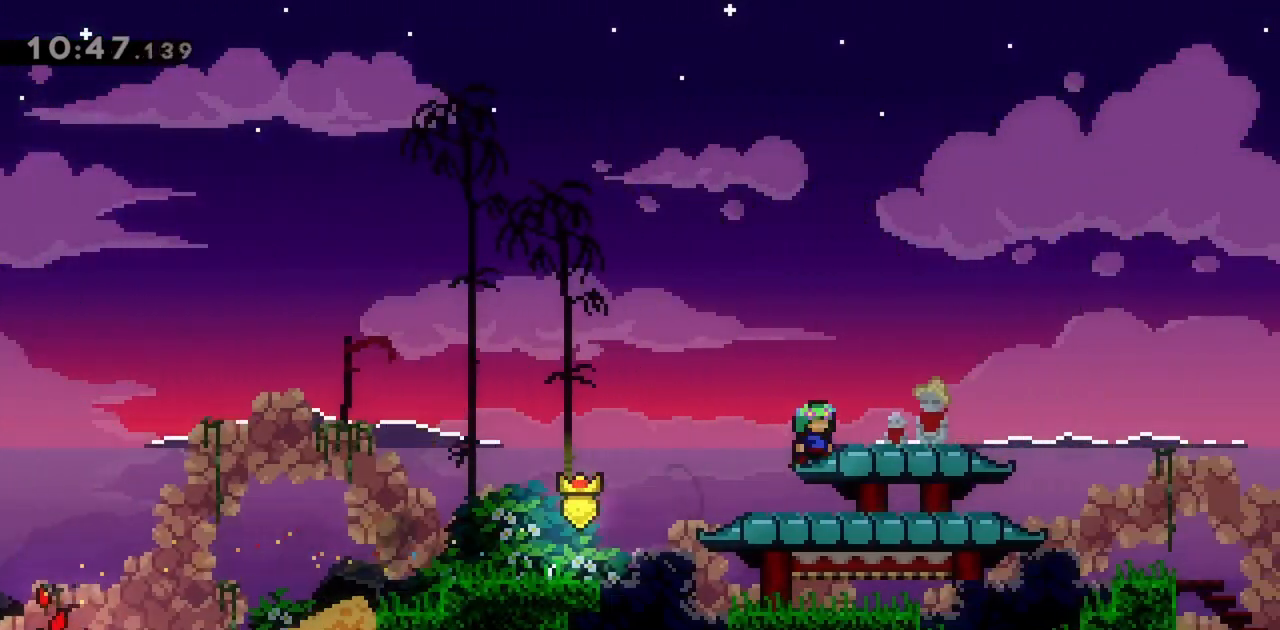
{"keys": ["down", "grab", "jump", "right"], "events": [[100, "jump", "down"], [183, "jump", "up"], [233, "dash", "down"], [233, "down", "down"], [367, "dash", "up"], [417, "jump", "down"]]}
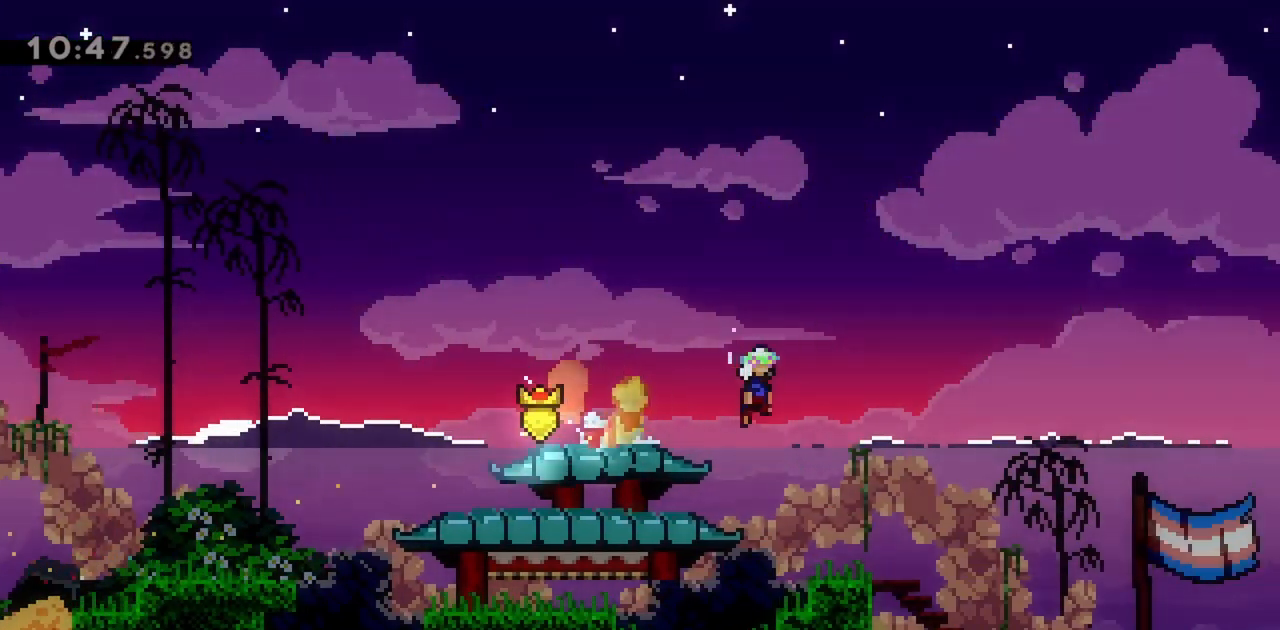
{"keys": ["down", "grab", "right"], "events": [[100, "dash", "down"], [233, "dash", "up"], [233, "jump", "up"]]}
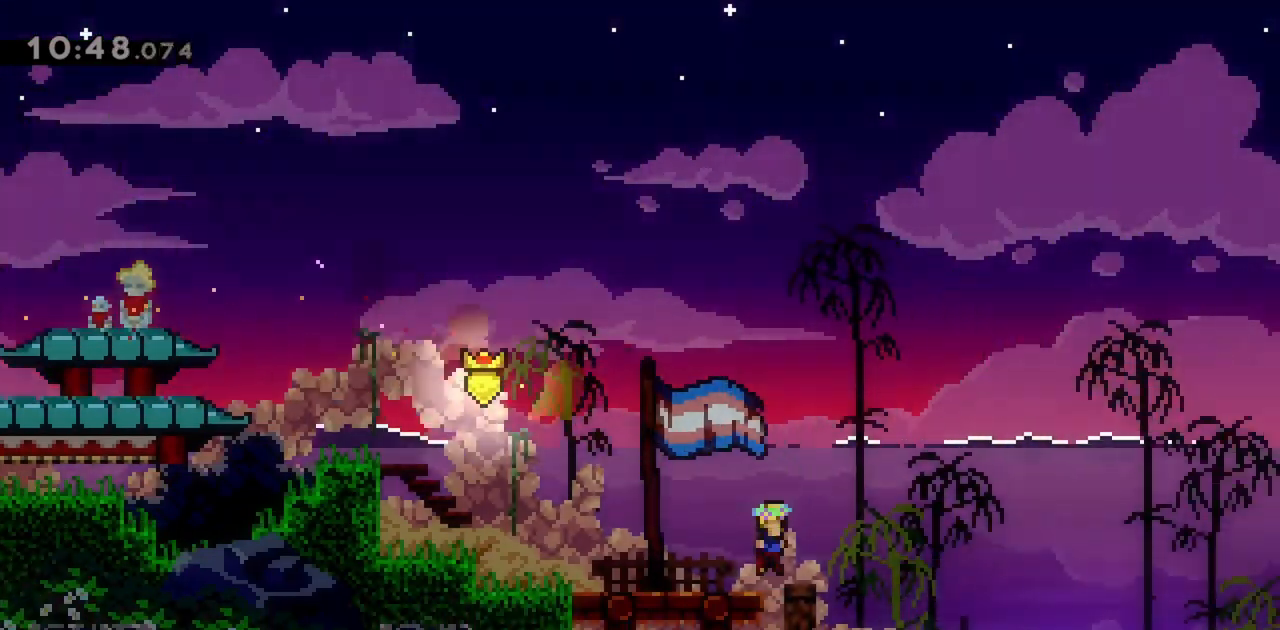
{"keys": ["down", "grab", "jump", "right"], "events": [[67, "jump", "down"], [167, "dash", "down"], [250, "jump", "up"], [300, "dash", "up"], [433, "jump", "down"]]}
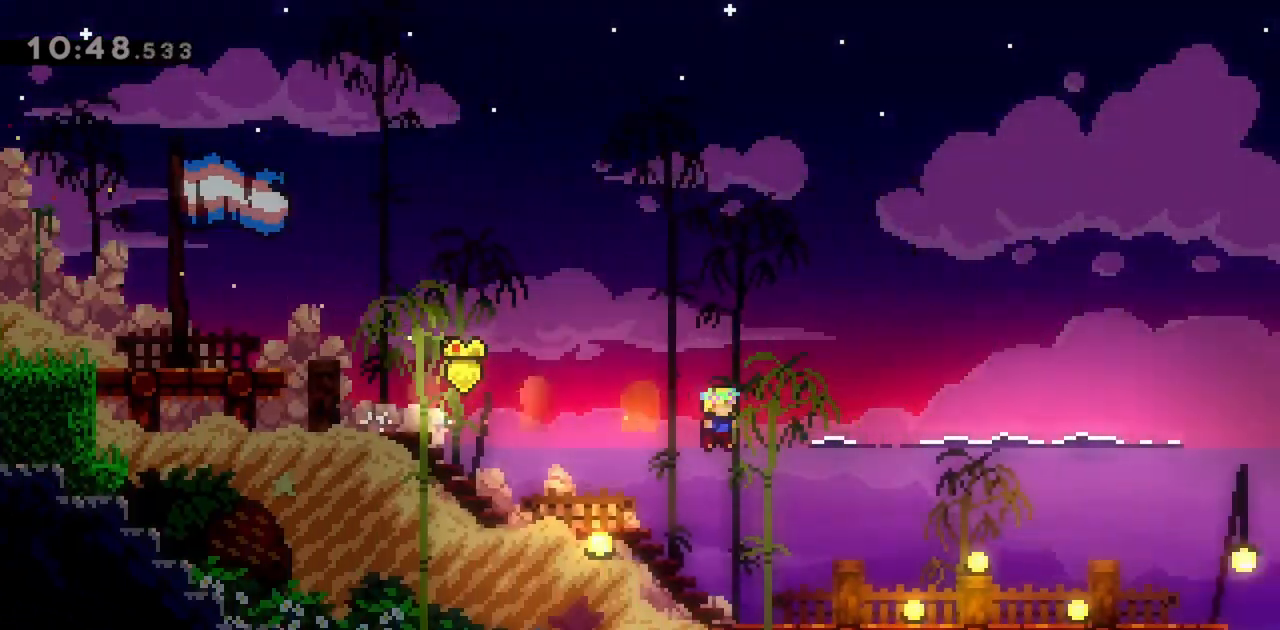
{"keys": ["down", "right"], "events": [[83, "jump", "up"], [167, "grab", "up"], [300, "dash", "down"], [350, "jump", "down"], [400, "dash", "up"], [450, "jump", "up"]]}
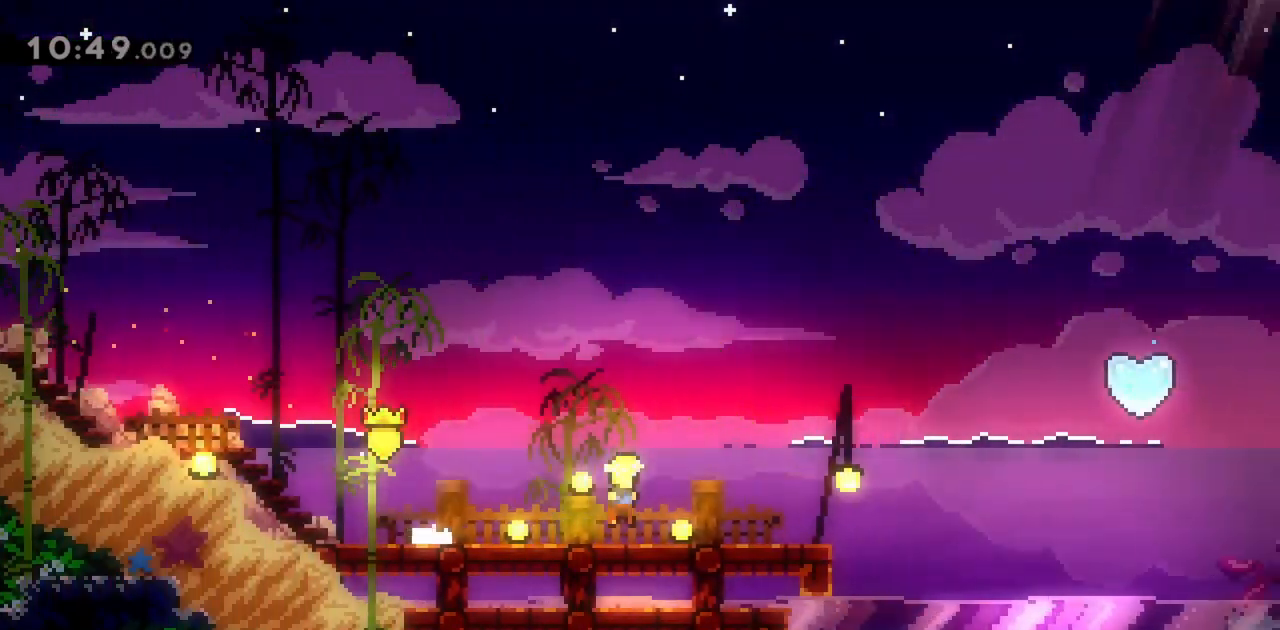
{"keys": [], "events": [[133, "jump", "down"], [267, "jump", "up"], [367, "down", "up"], [500, "right", "up"]]}
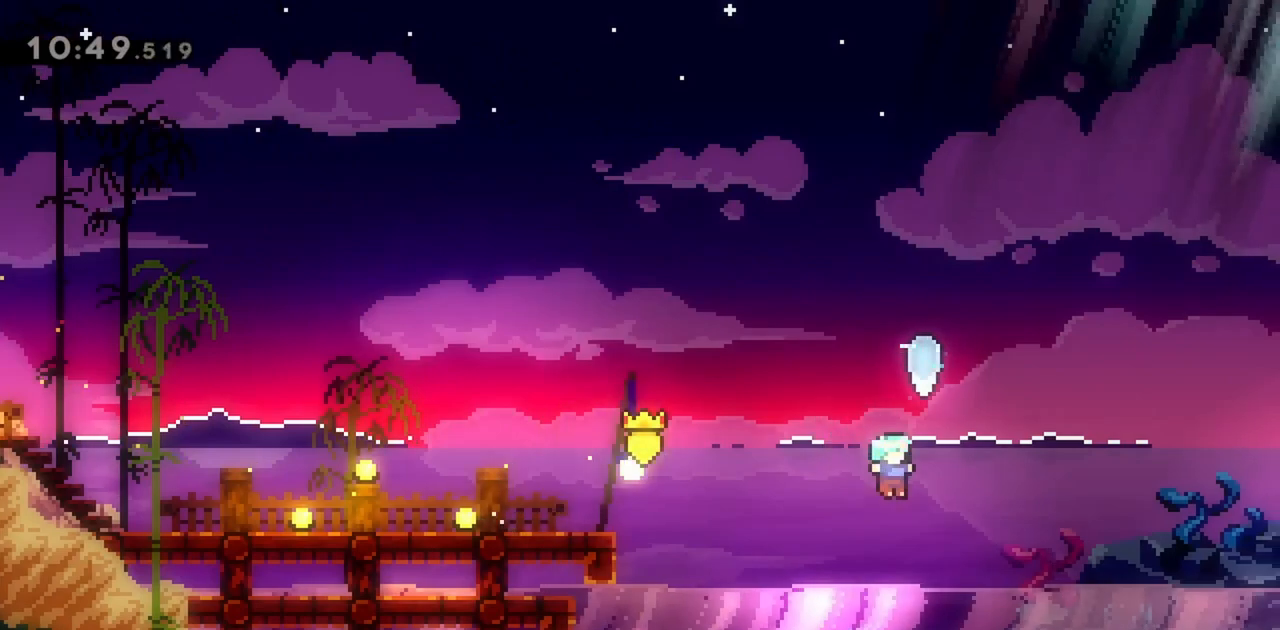
{"keys": ["right", "up"], "events": [[100, "up", "down"], [233, "dash", "down"], [417, "dash", "up"], [467, "right", "down"]]}
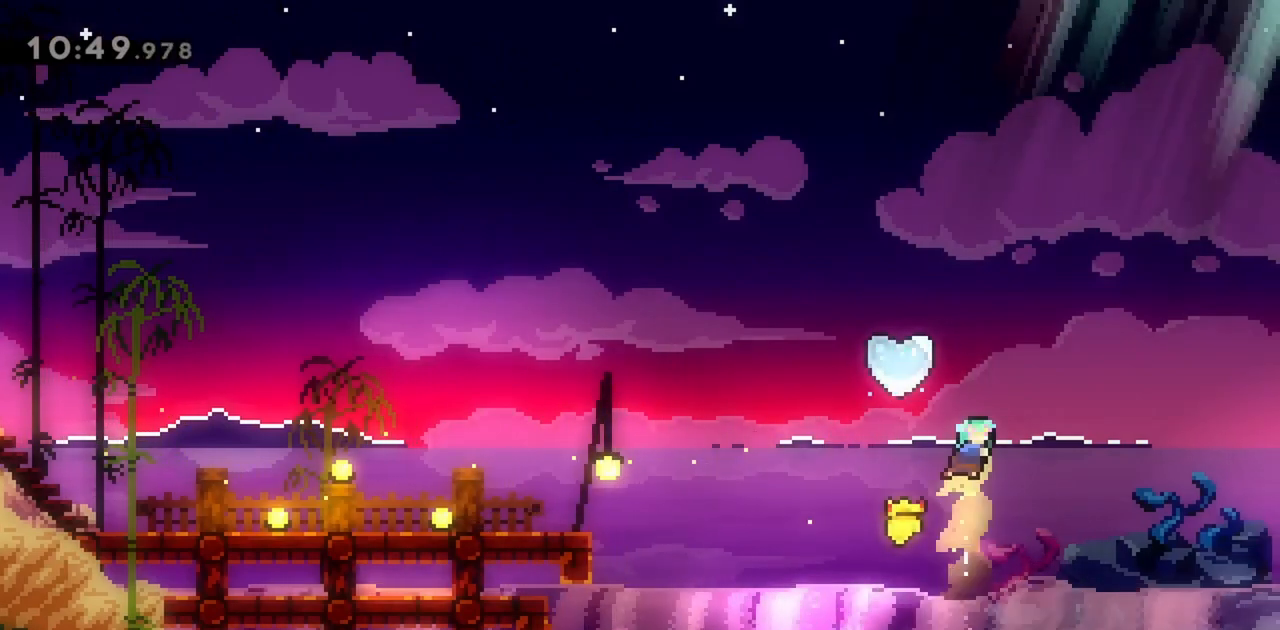
{"keys": ["up"], "events": [[100, "right", "up"], [200, "dash", "down"], [383, "dash", "up"]]}
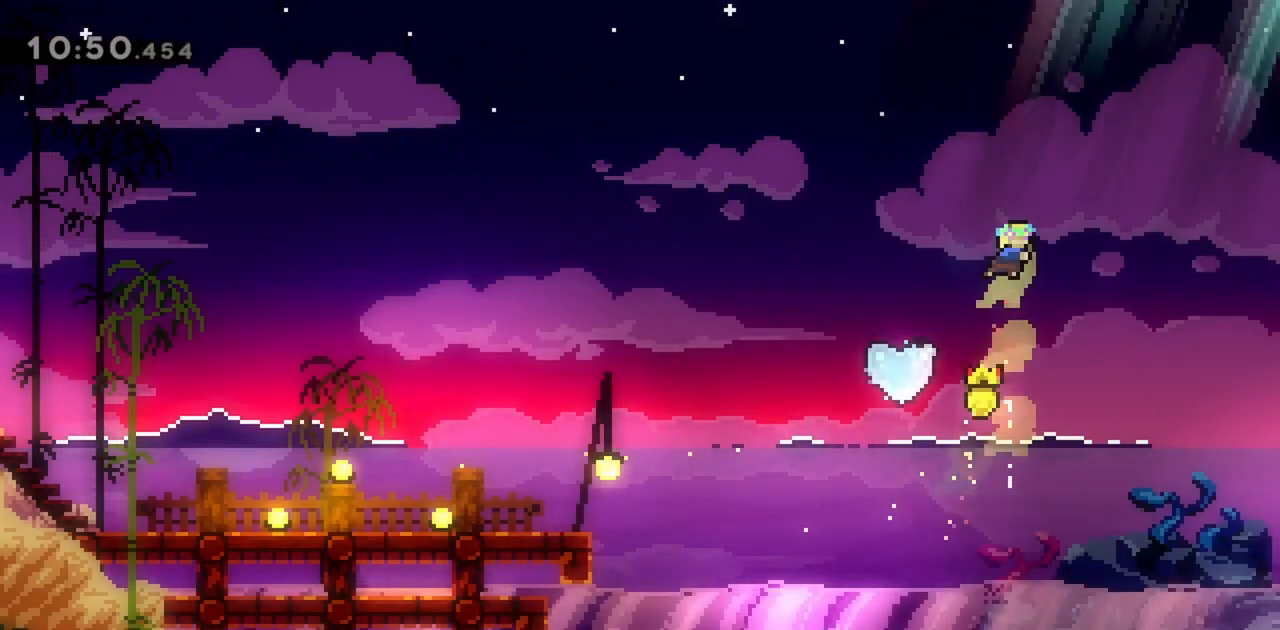
{"keys": ["up"], "events": []}
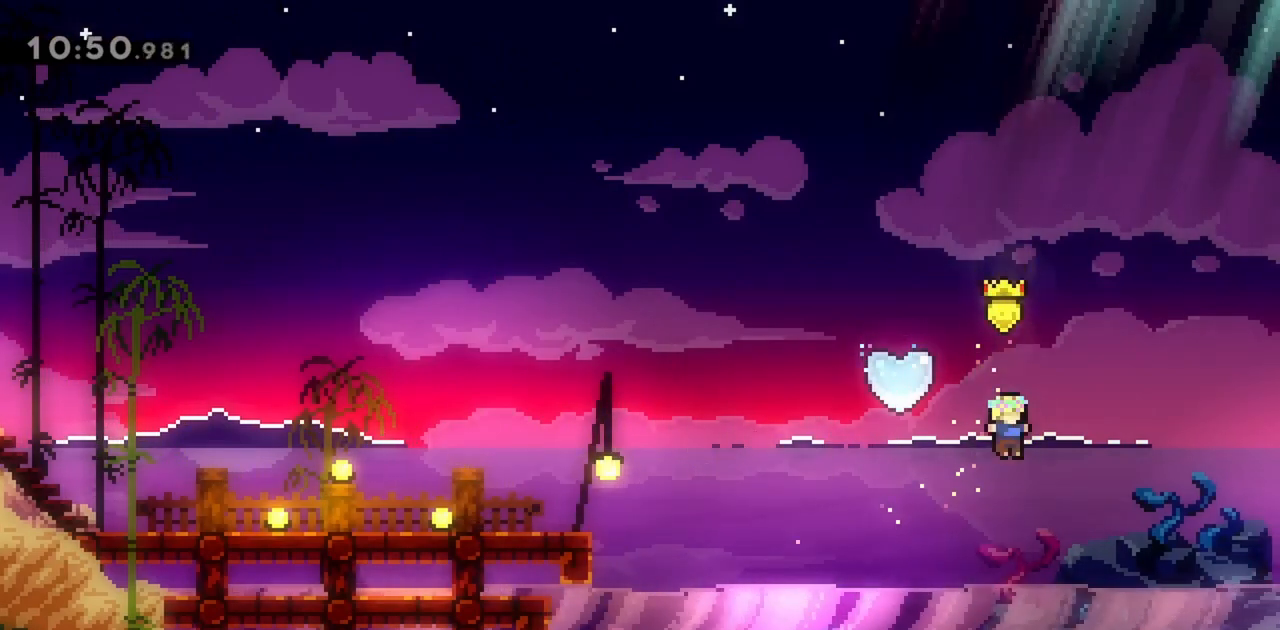
{"keys": [], "events": [[83, "dash", "down"], [267, "dash", "up"], [267, "up", "up"]]}
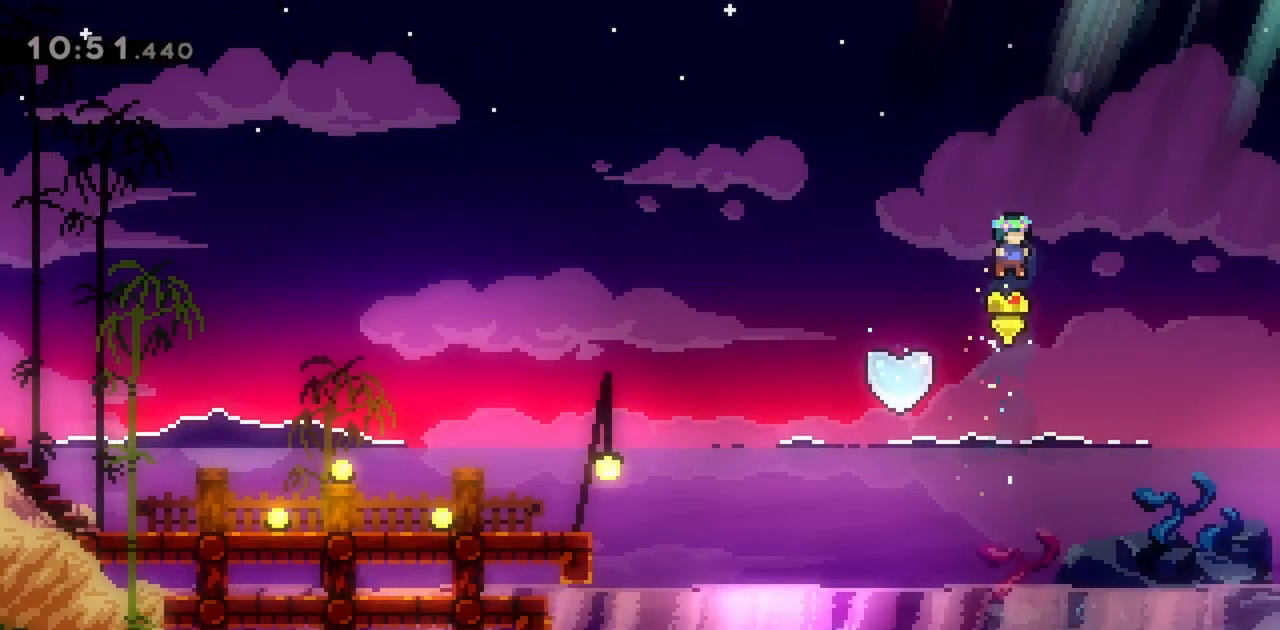
{"keys": ["right"], "events": [[33, "left", "down"], [217, "down", "down"], [267, "dash", "down"], [267, "right", "down"], [317, "left", "up"], [450, "dash", "up"], [500, "down", "up"]]}
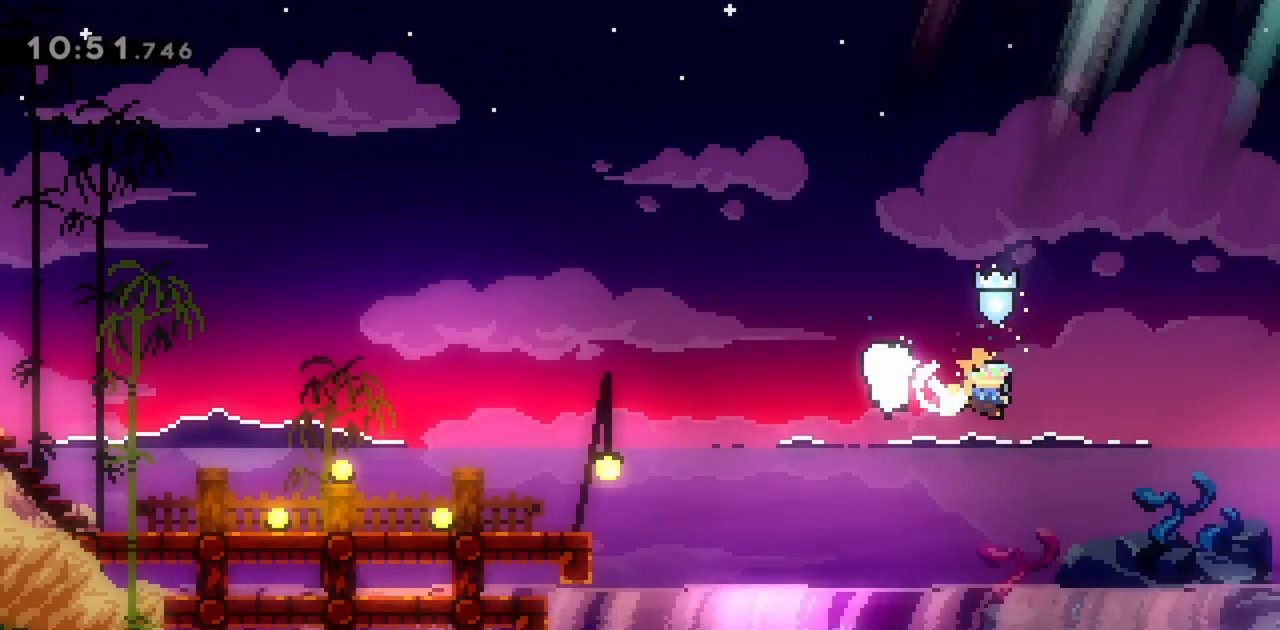
{"keys": ["dash", "up"], "events": [[50, "right", "up"], [183, "up", "down"], [367, "dash", "down"]]}
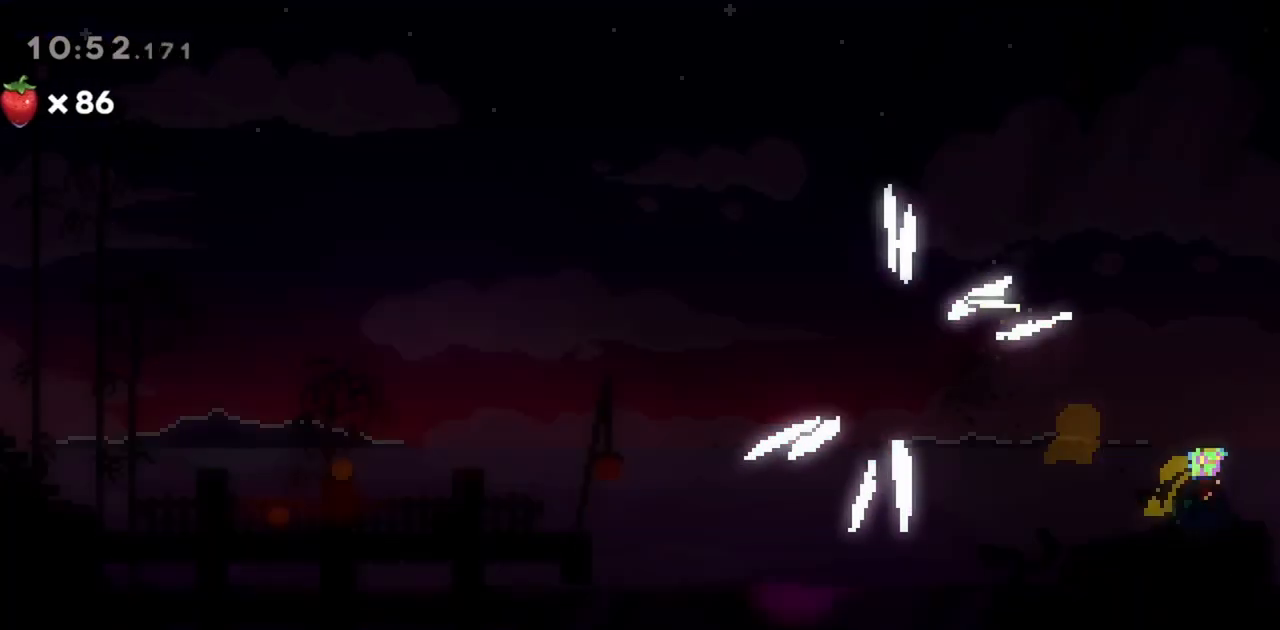
{"keys": [], "events": [[50, "dash", "up"], [183, "up", "up"]]}
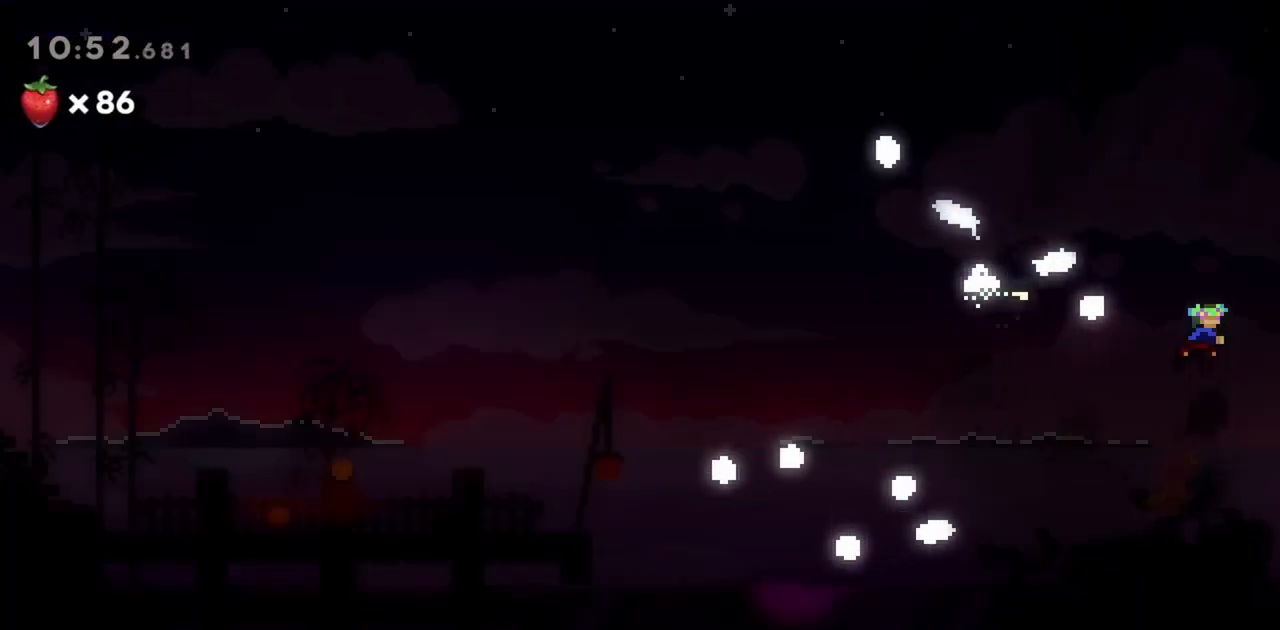
{"keys": [], "events": []}
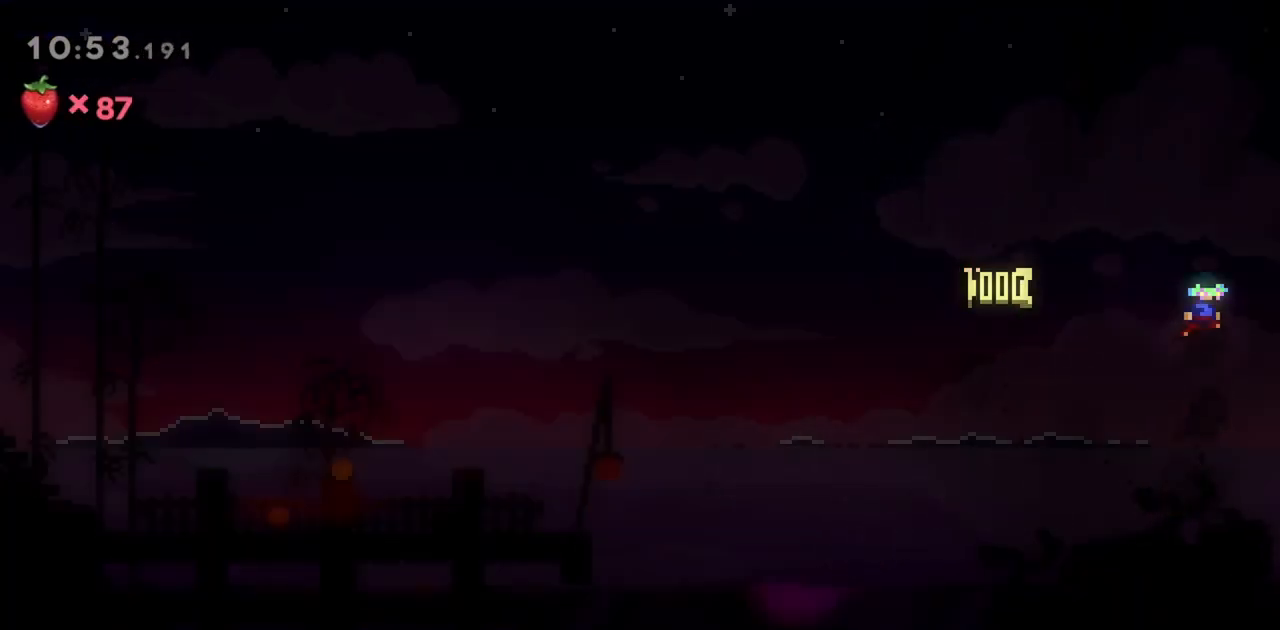
{"keys": [], "events": []}
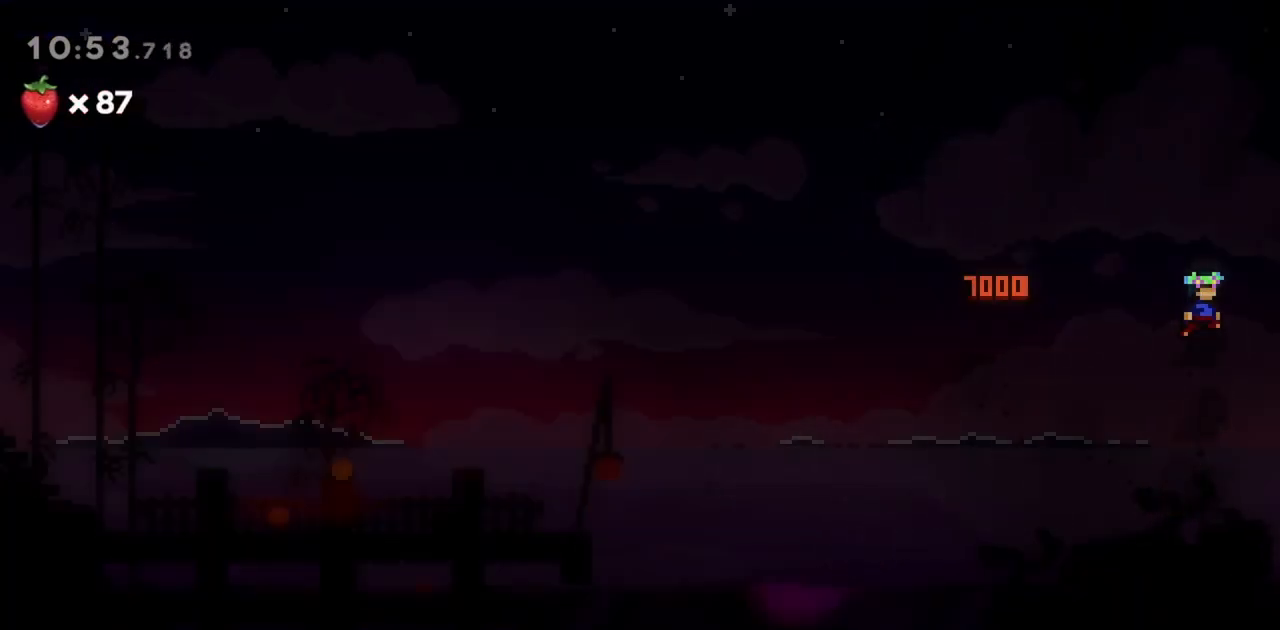
{"keys": [], "events": []}
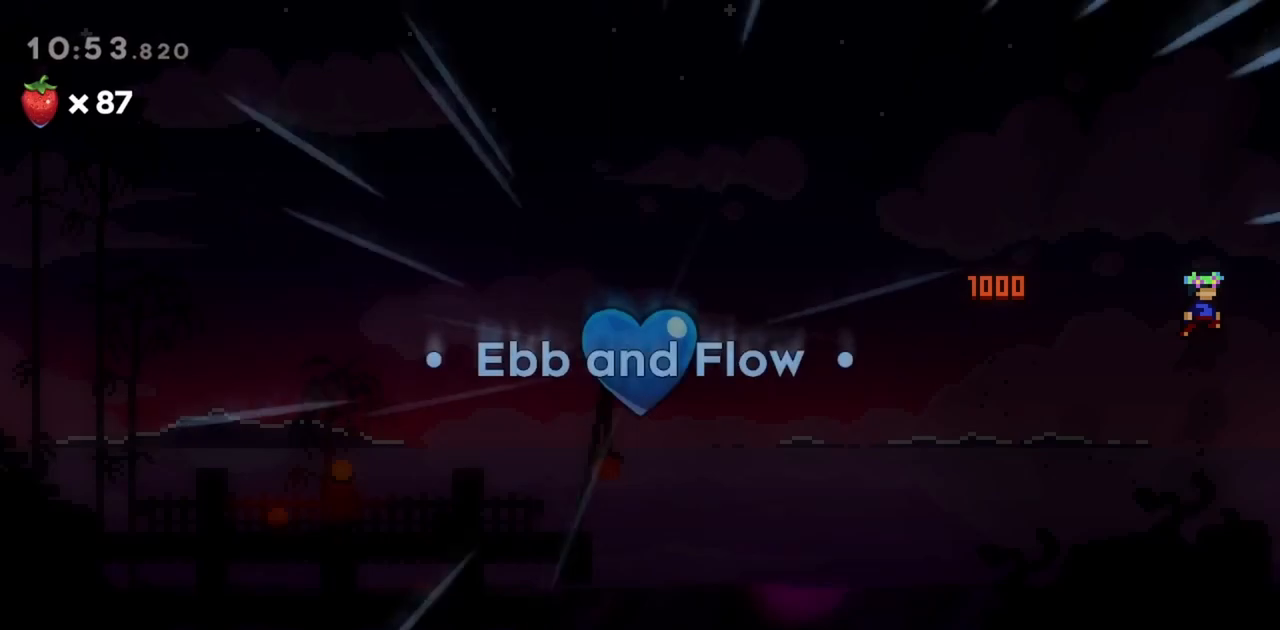
{"keys": [], "events": []}
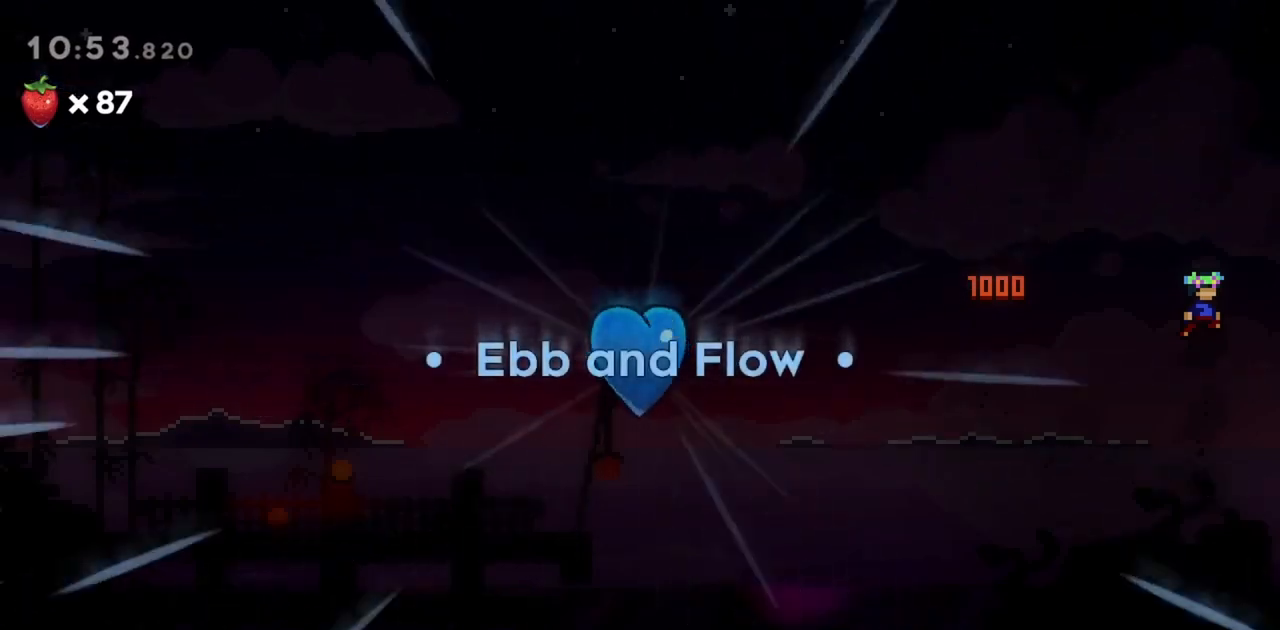
{"keys": [], "events": []}
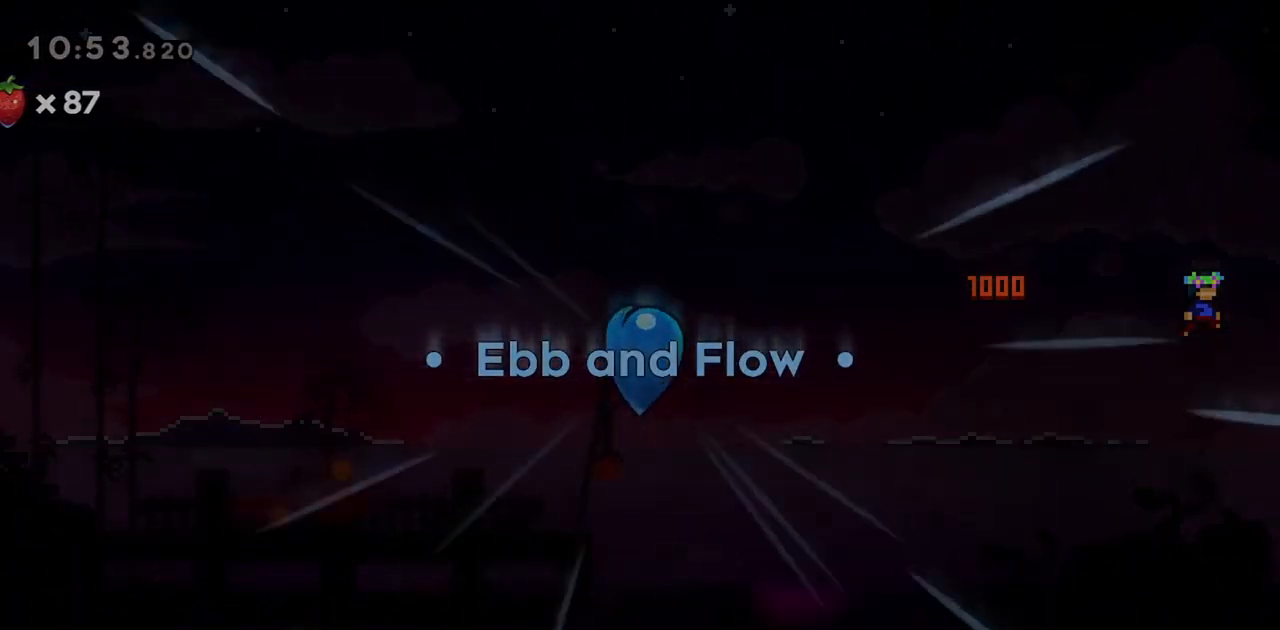
{"keys": [], "events": []}
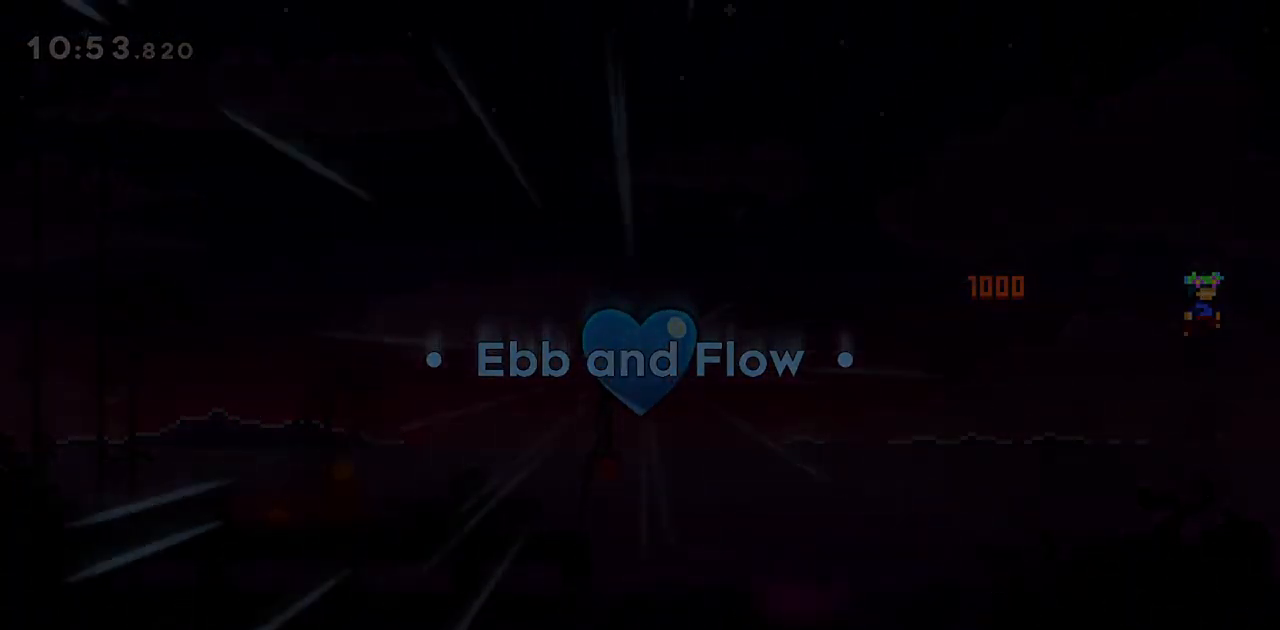
{"keys": [], "events": []}
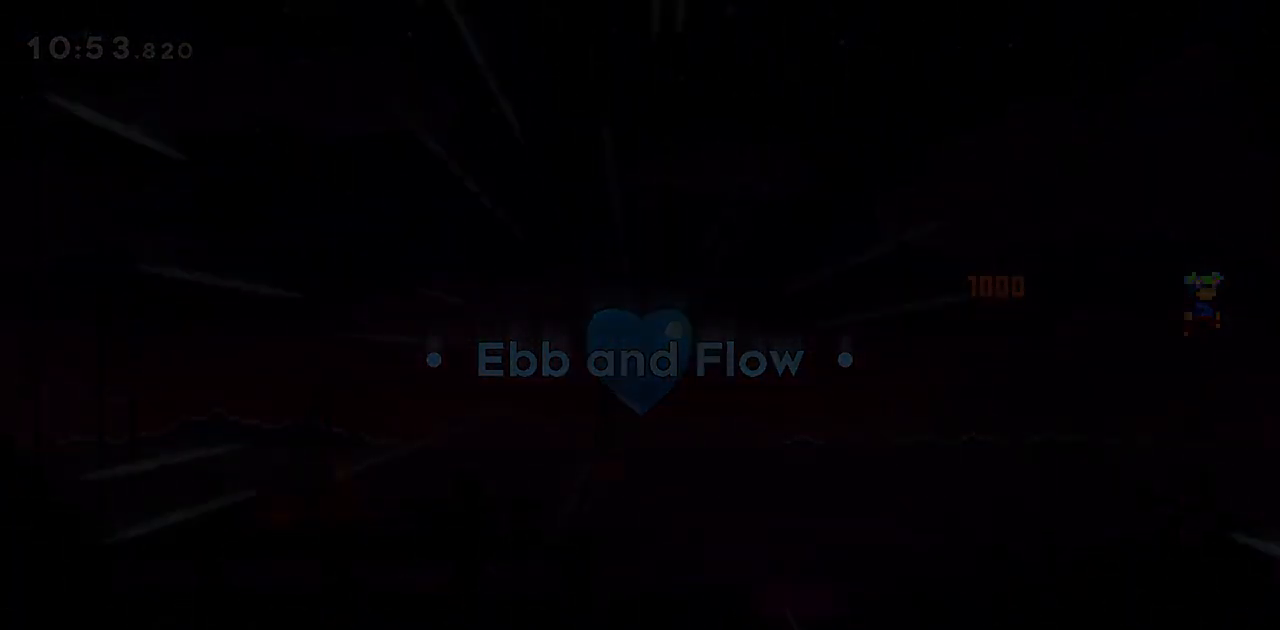
{"keys": [], "events": []}
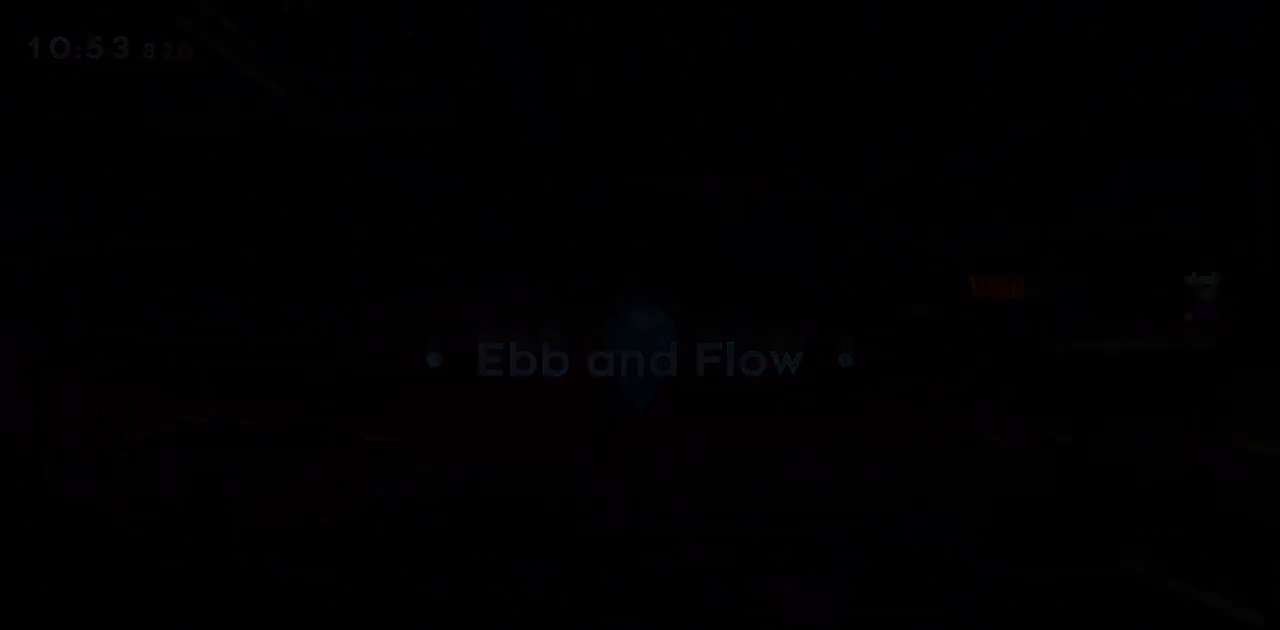
{"keys": [], "events": []}
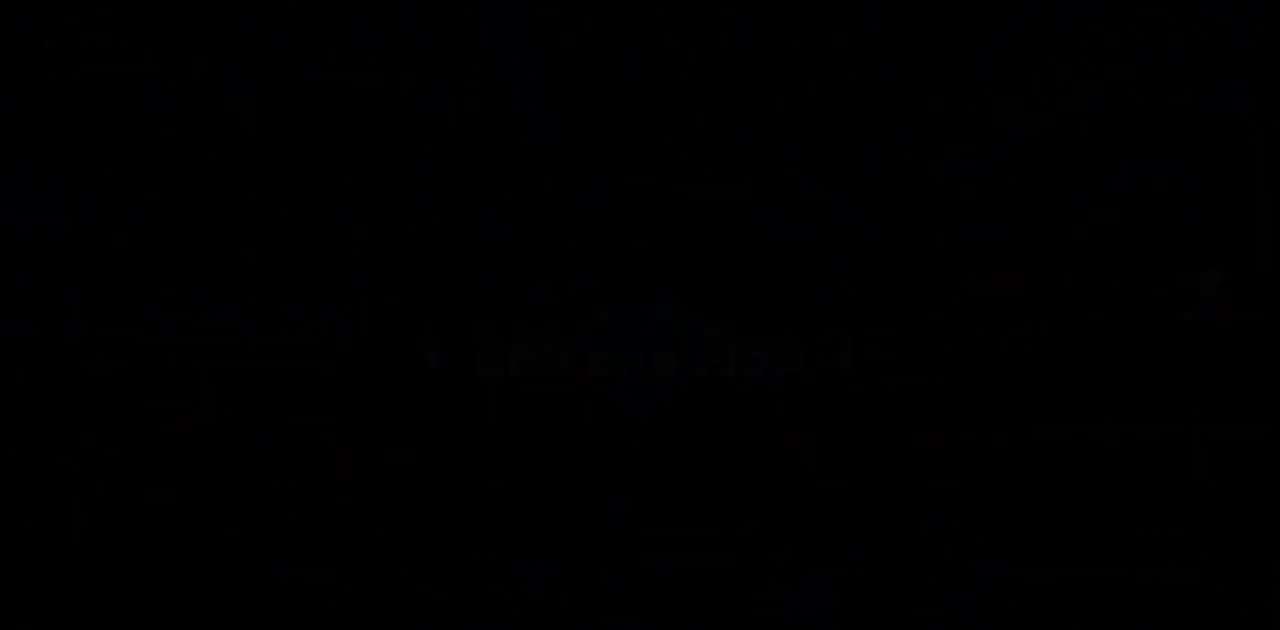
{"keys": [], "events": []}